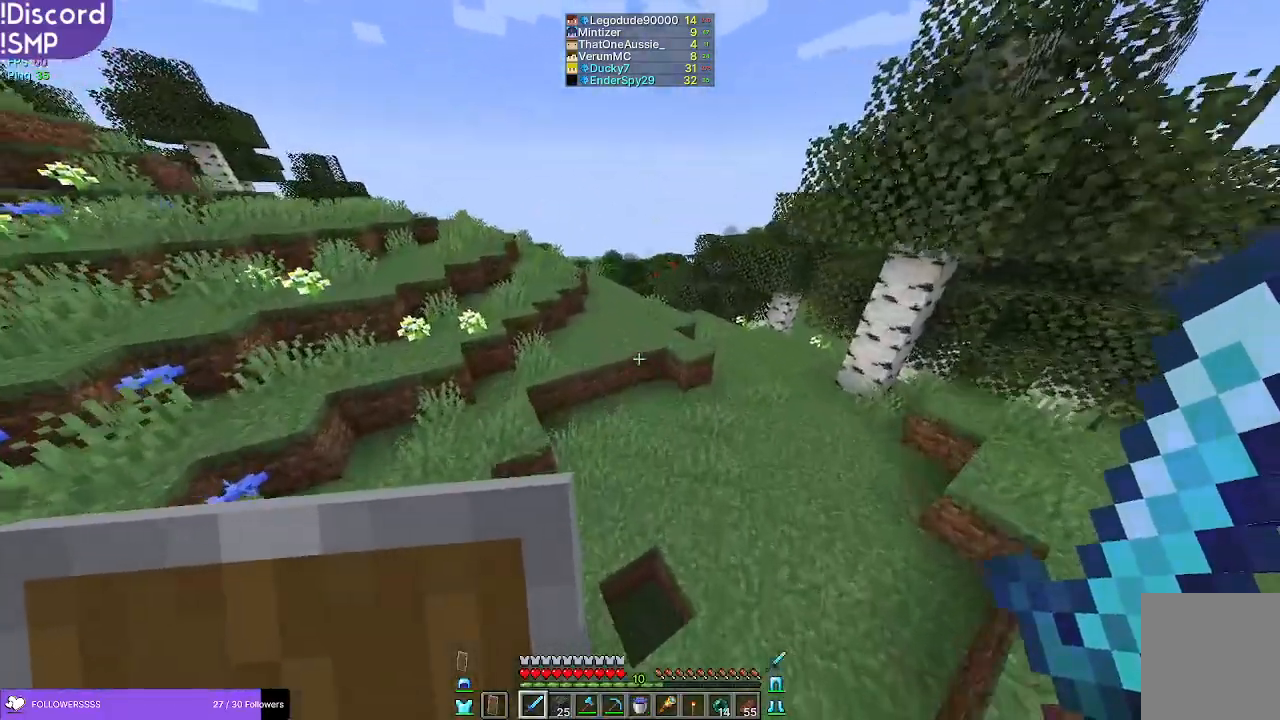
Gameplay with keyboard and mouse; each line is a JSON object with the keys and mouse buttons held at the frame after it. "events" lists presses ("down") and releases ("up") of "a", "d", "s", "w", "mouse_left" and "mouse_right" between this image and that frame as [ms after this image, input, new state], when the widget could be followed in between. "mouse_left", "mouse_right" = the "left", "right" buttons of the "mouse" list. No other keys are recorded. Fast repeated clicks can show as one long hold. Mouse movement is not recorded.
{"keys": ["w"], "mouse": [], "events": []}
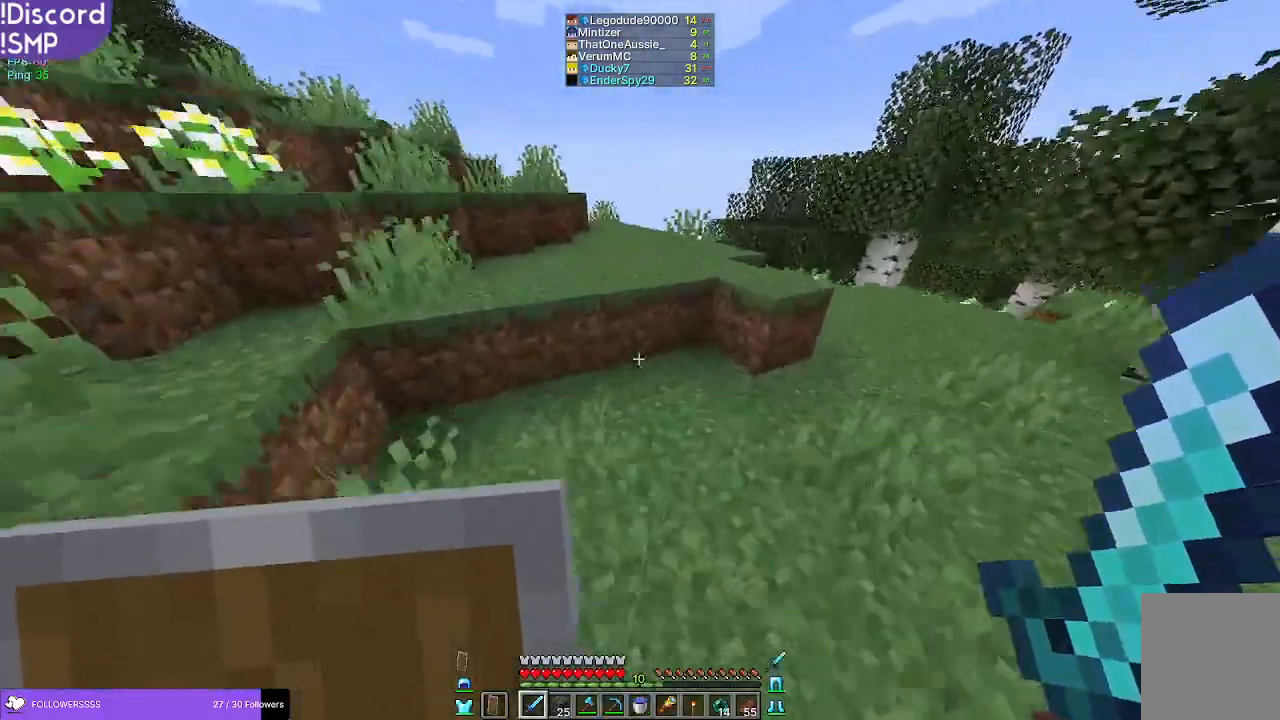
{"keys": ["w"], "mouse": [], "events": []}
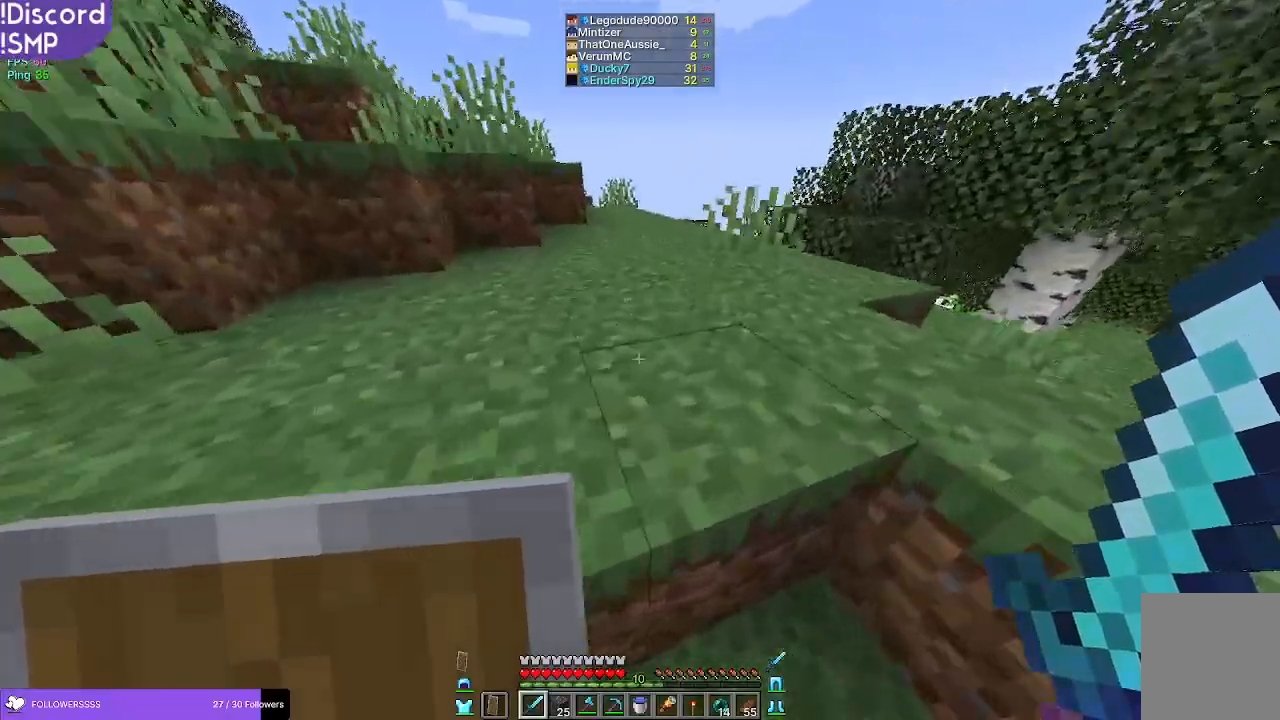
{"keys": ["w"], "mouse": [], "events": []}
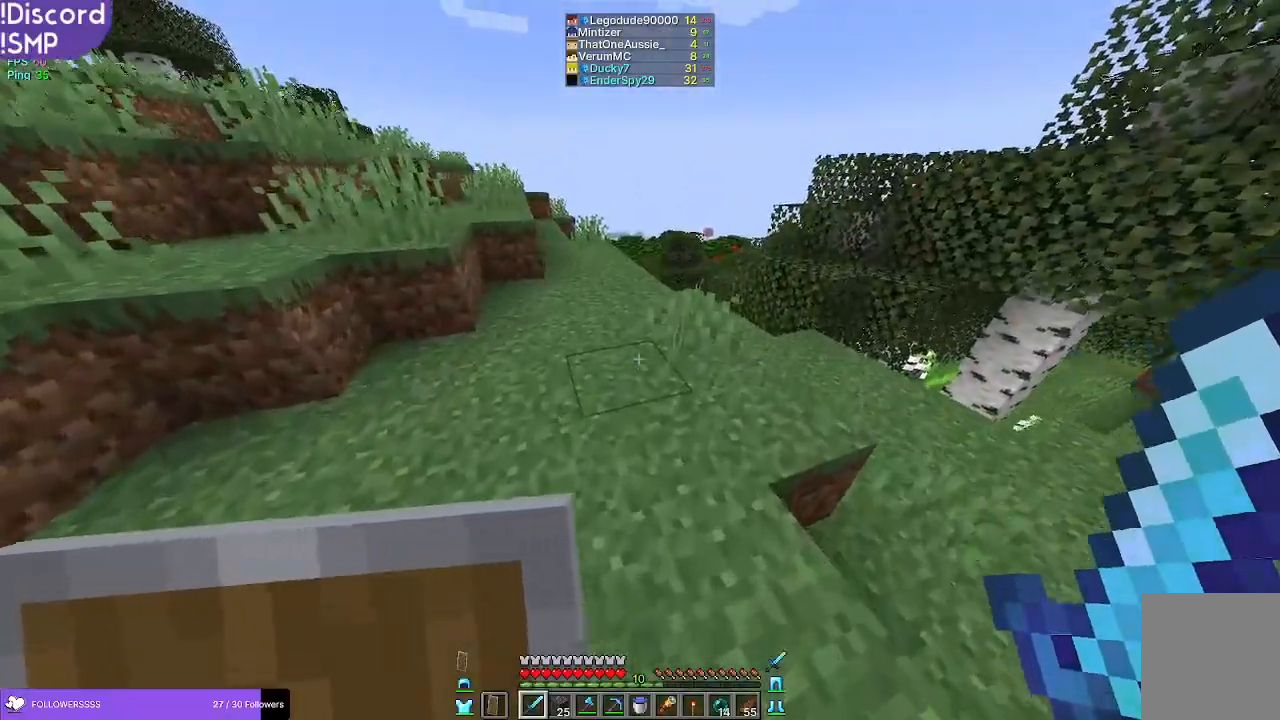
{"keys": ["w"], "mouse": [], "events": []}
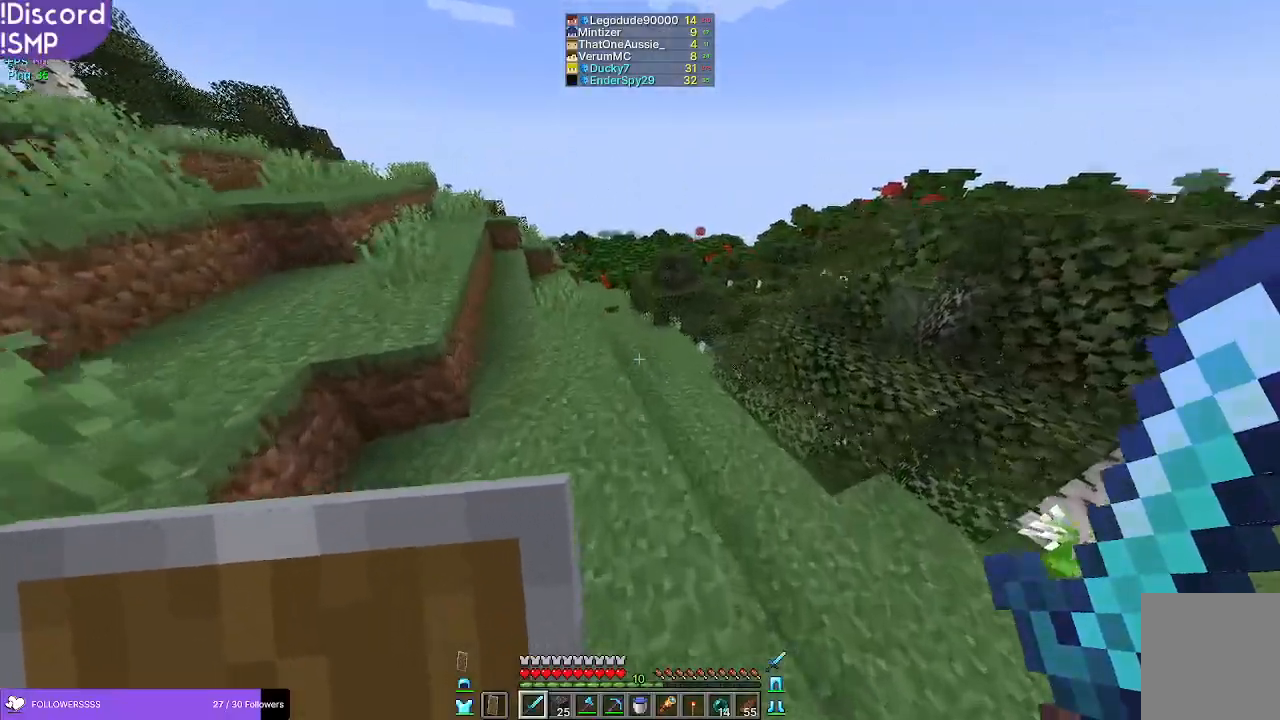
{"keys": ["w"], "mouse": [], "events": []}
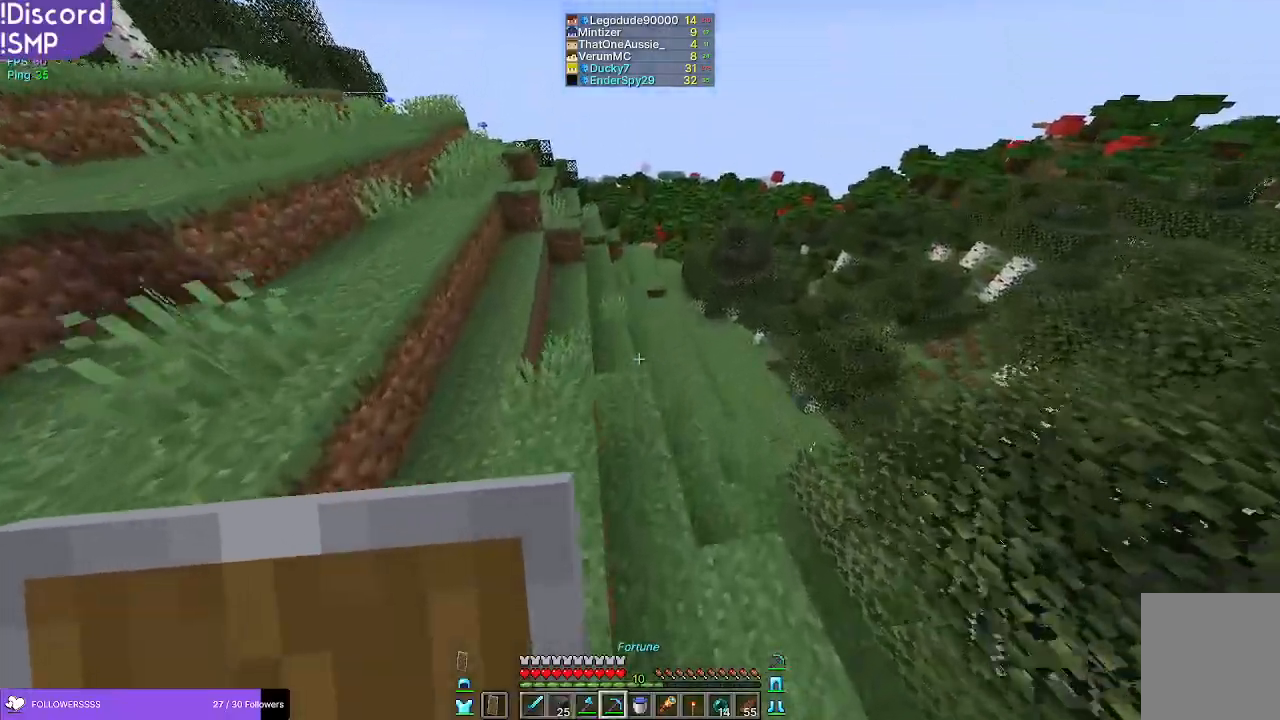
{"keys": ["w"], "mouse": [], "events": []}
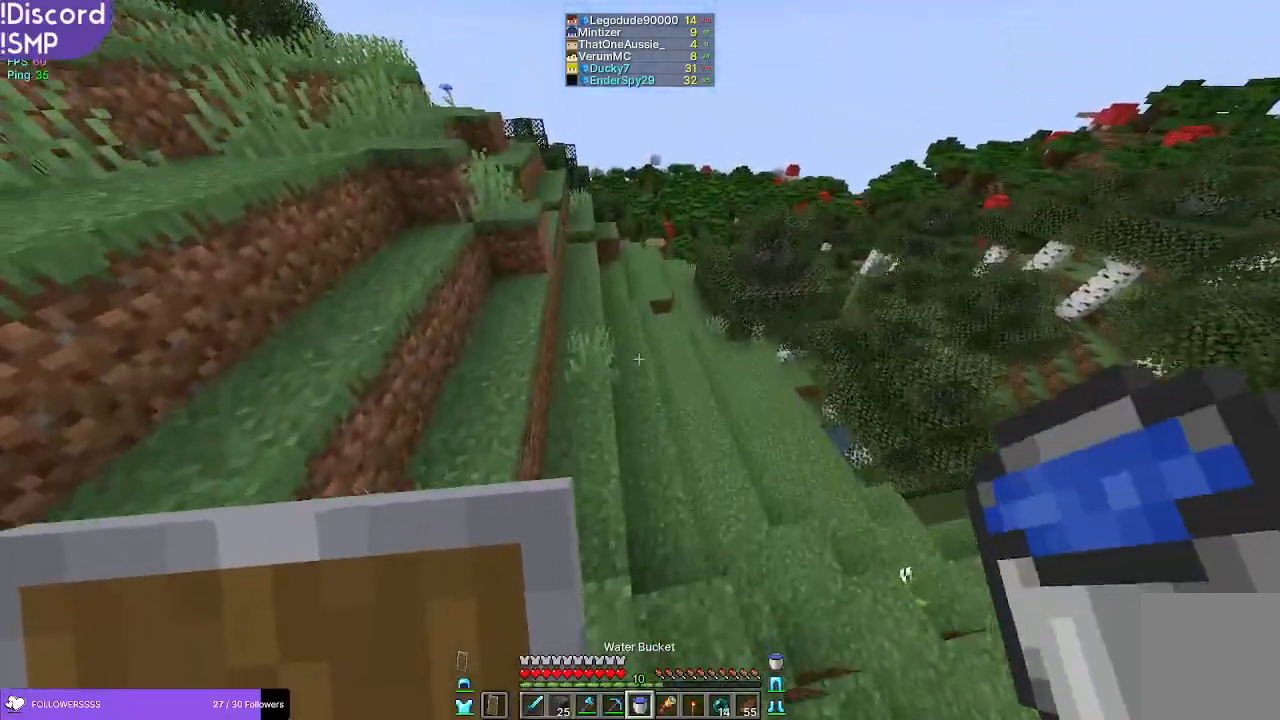
{"keys": ["w"], "mouse": ["right"], "events": [[483, "mouse_right", "down"]]}
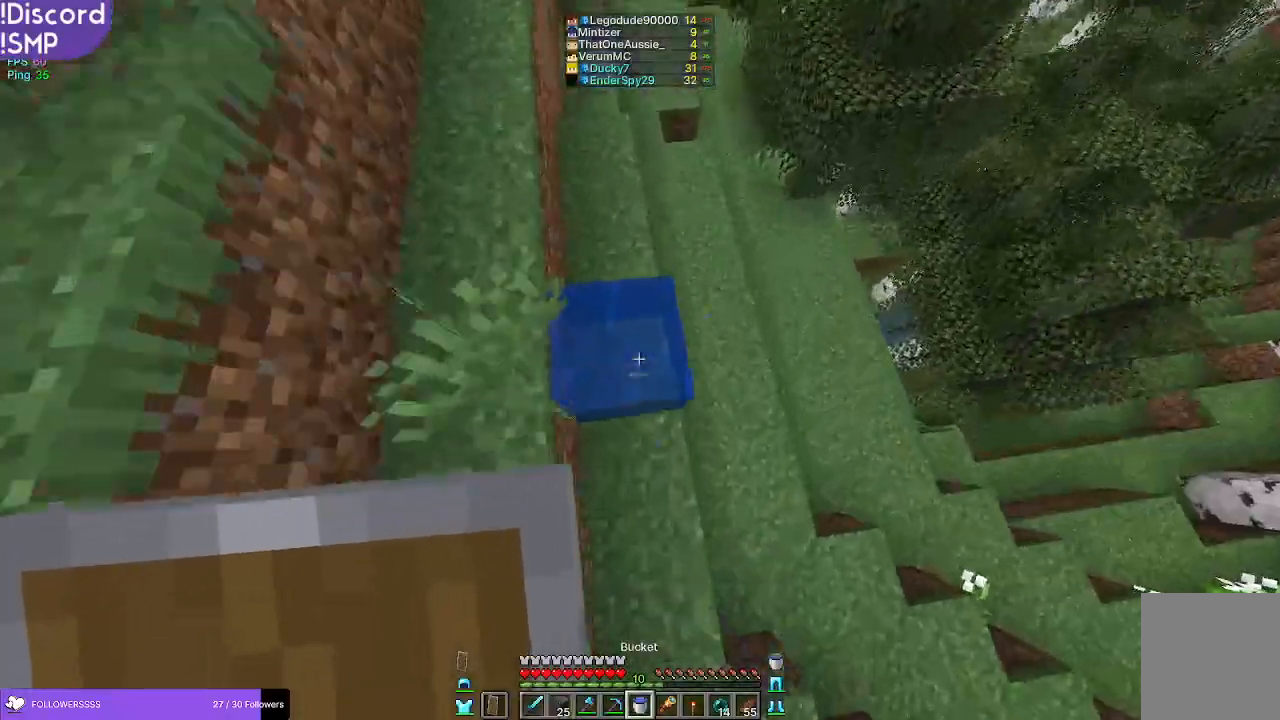
{"keys": ["w"], "mouse": [], "events": [[50, "mouse_right", "up"], [217, "mouse_right", "down"], [283, "mouse_right", "up"]]}
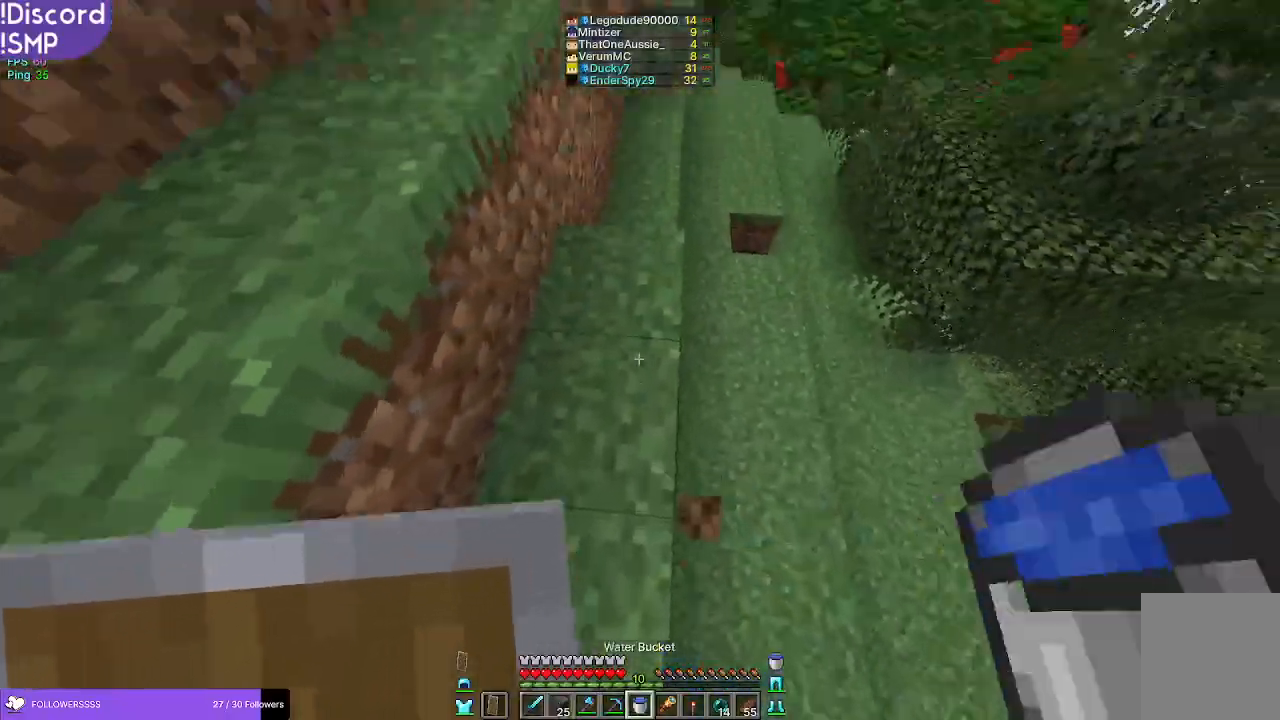
{"keys": ["w"], "mouse": [], "events": []}
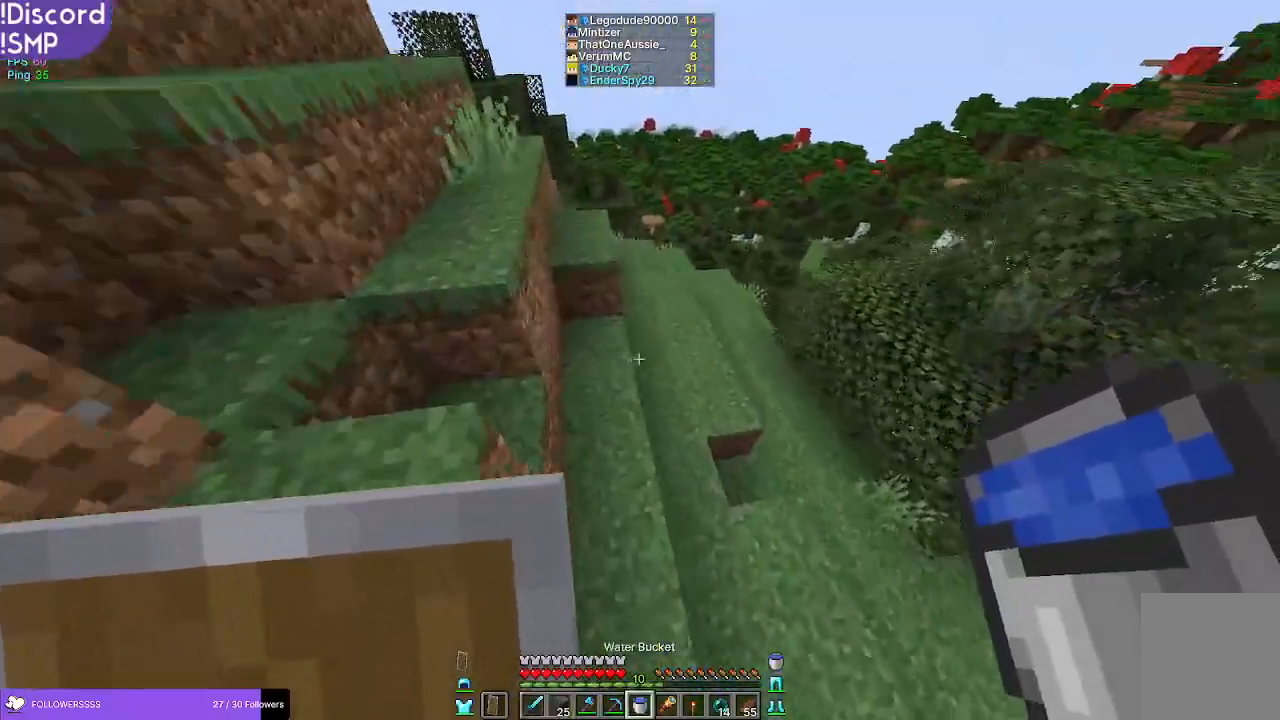
{"keys": ["w"], "mouse": [], "events": []}
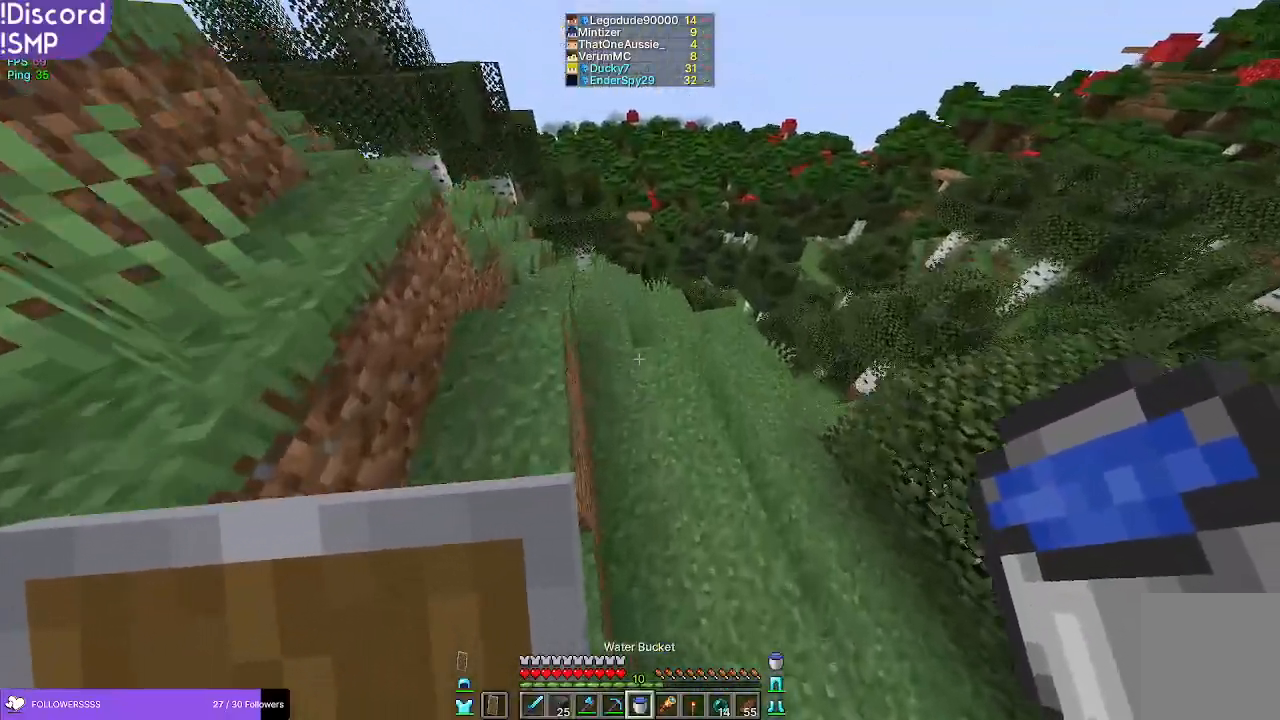
{"keys": ["w"], "mouse": [], "events": []}
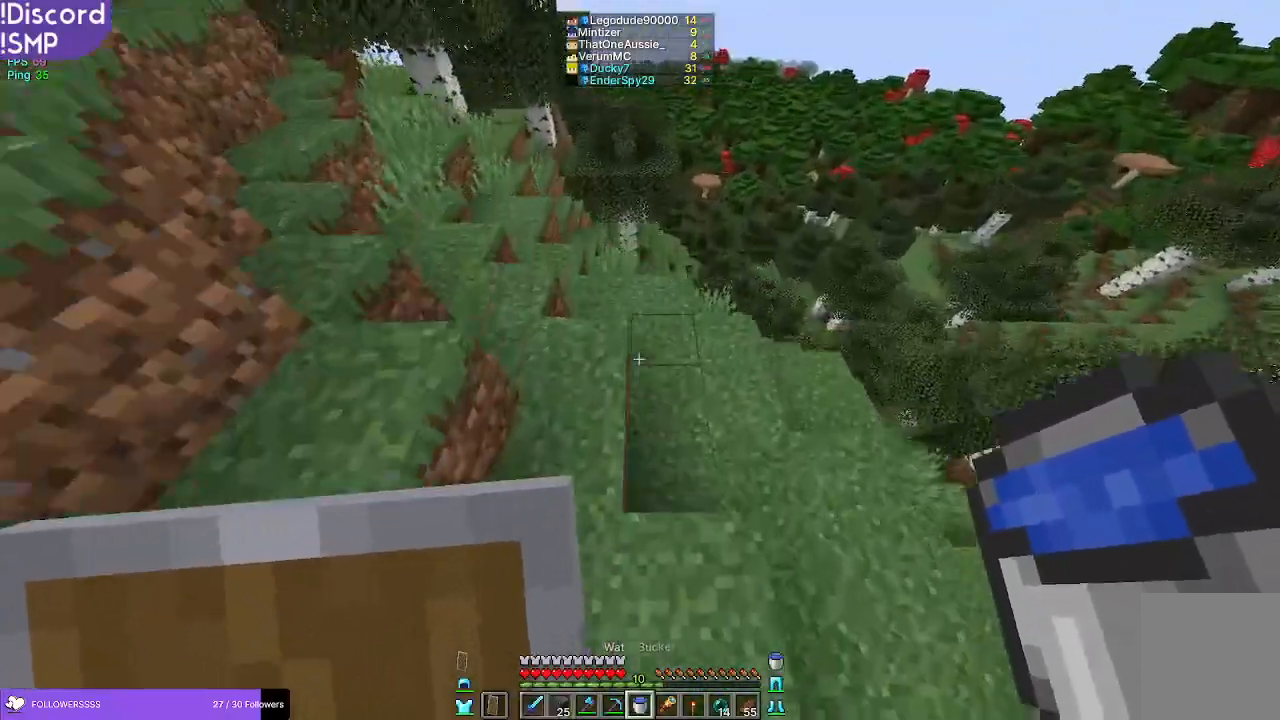
{"keys": ["w"], "mouse": [], "events": []}
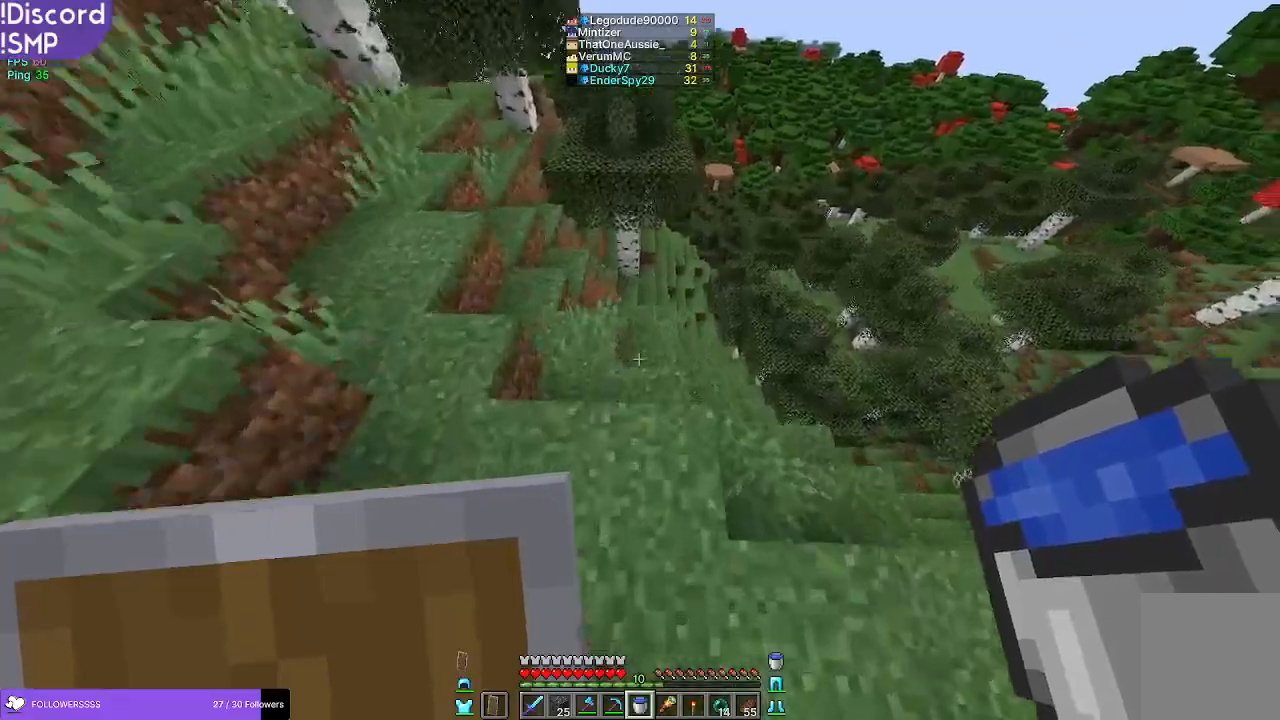
{"keys": ["w"], "mouse": [], "events": []}
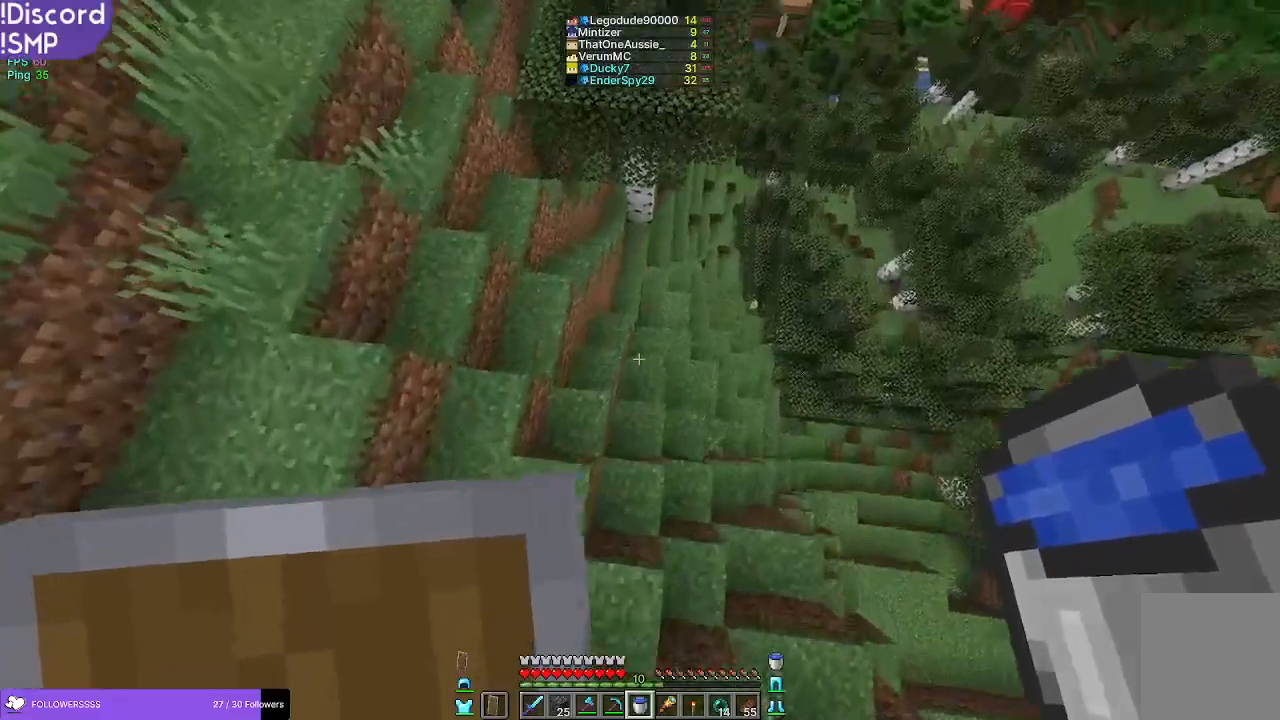
{"keys": [], "mouse": [], "events": [[33, "d", "down"], [33, "w", "up"], [133, "d", "up"], [383, "a", "down"], [467, "a", "up"]]}
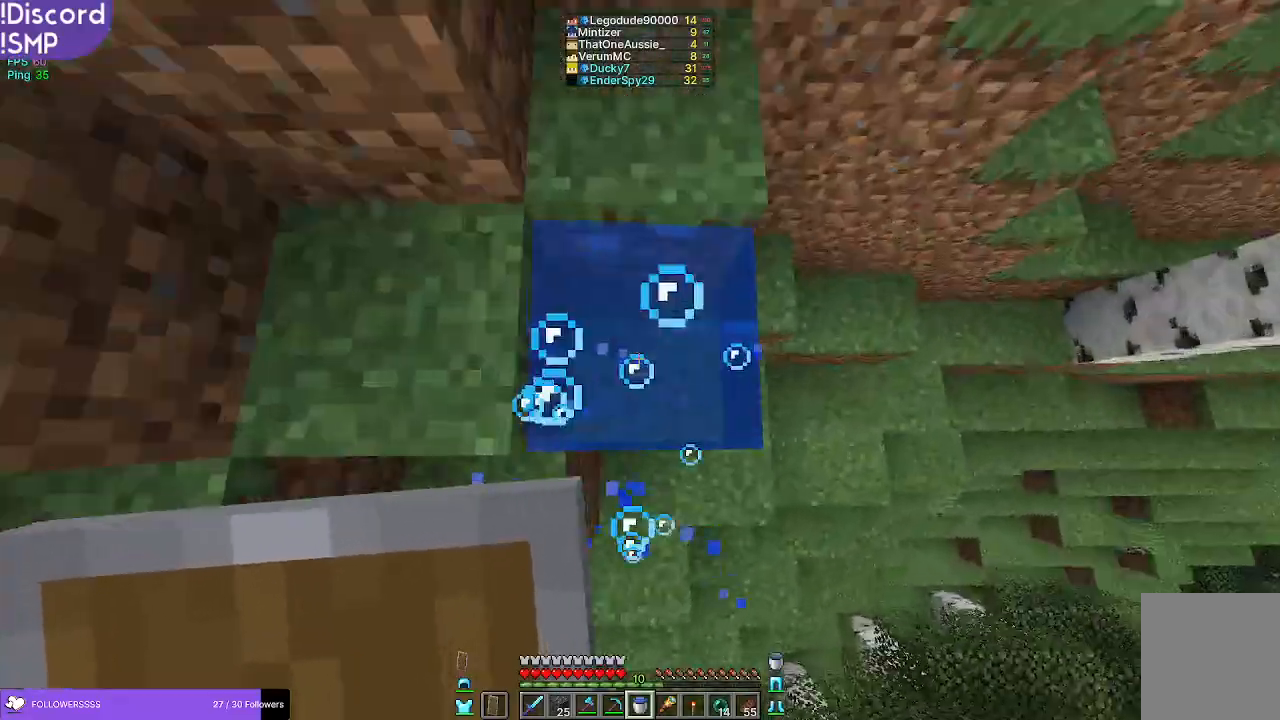
{"keys": ["w"], "mouse": [], "events": [[17, "mouse_right", "down"], [50, "mouse_right", "up"], [167, "mouse_right", "down"], [200, "mouse_right", "up"], [400, "w", "down"]]}
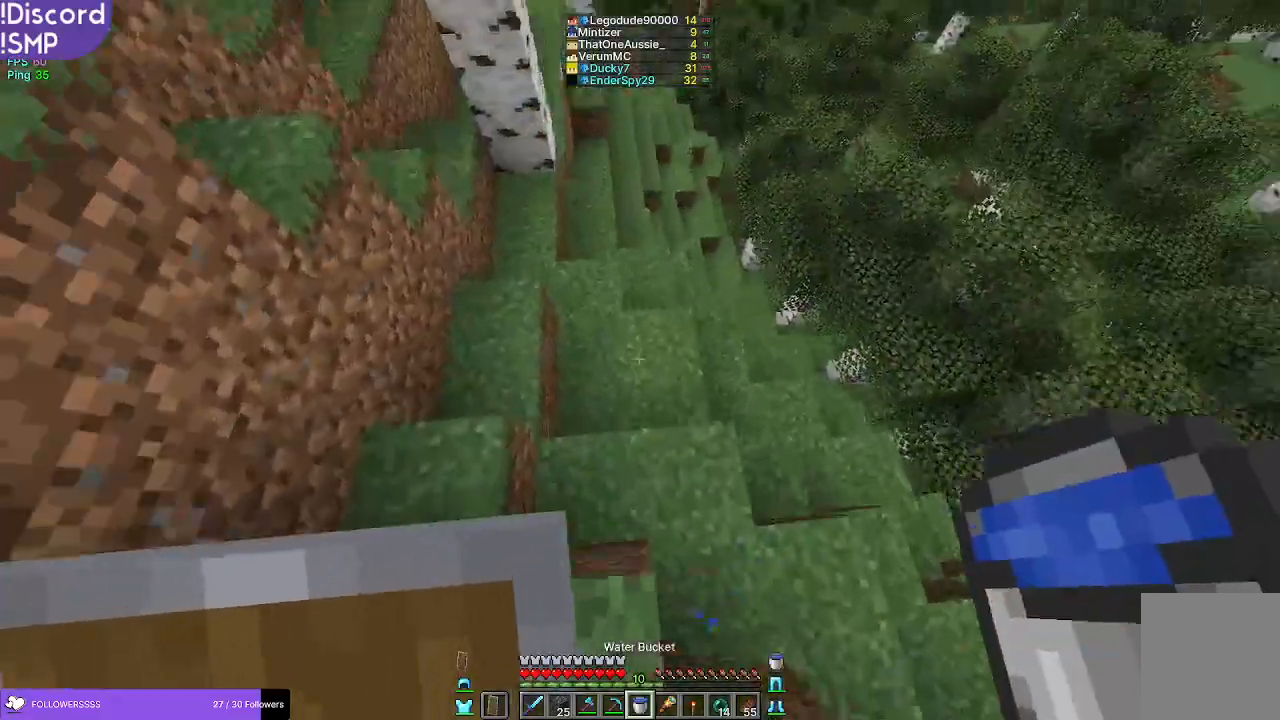
{"keys": ["w"], "mouse": [], "events": []}
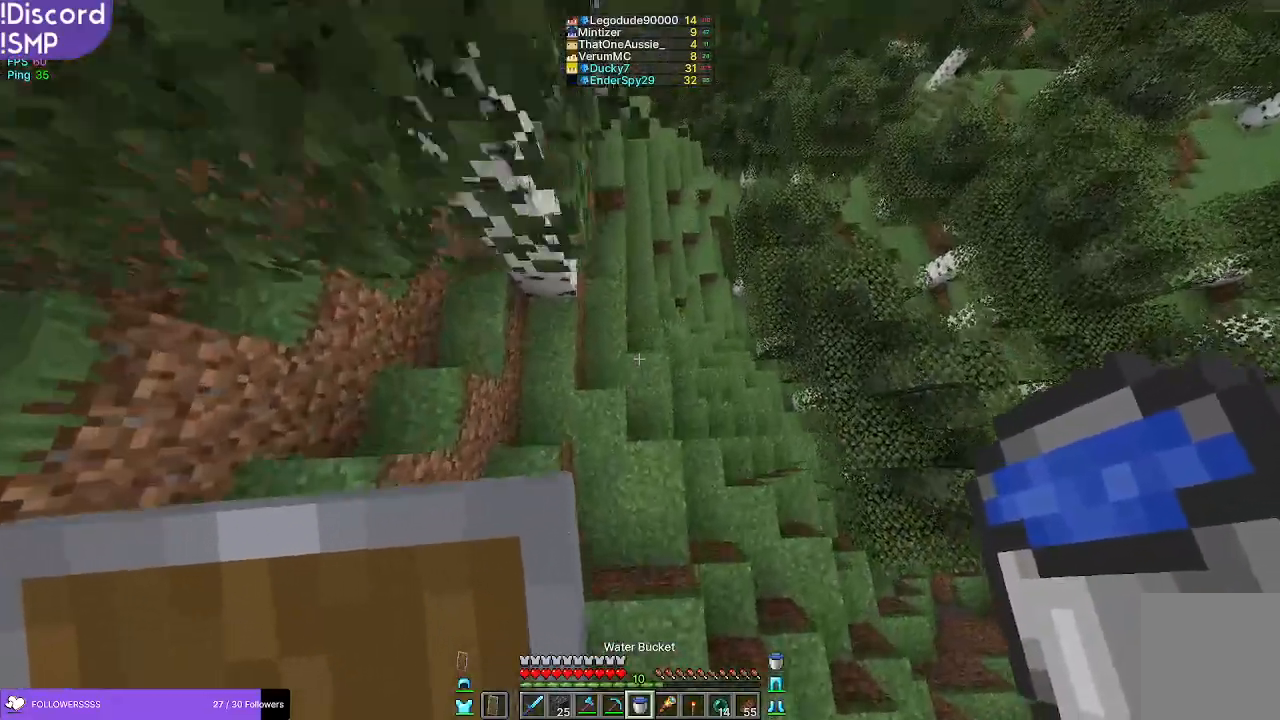
{"keys": [], "mouse": [], "events": [[17, "d", "down"], [217, "w", "up"], [250, "d", "up"]]}
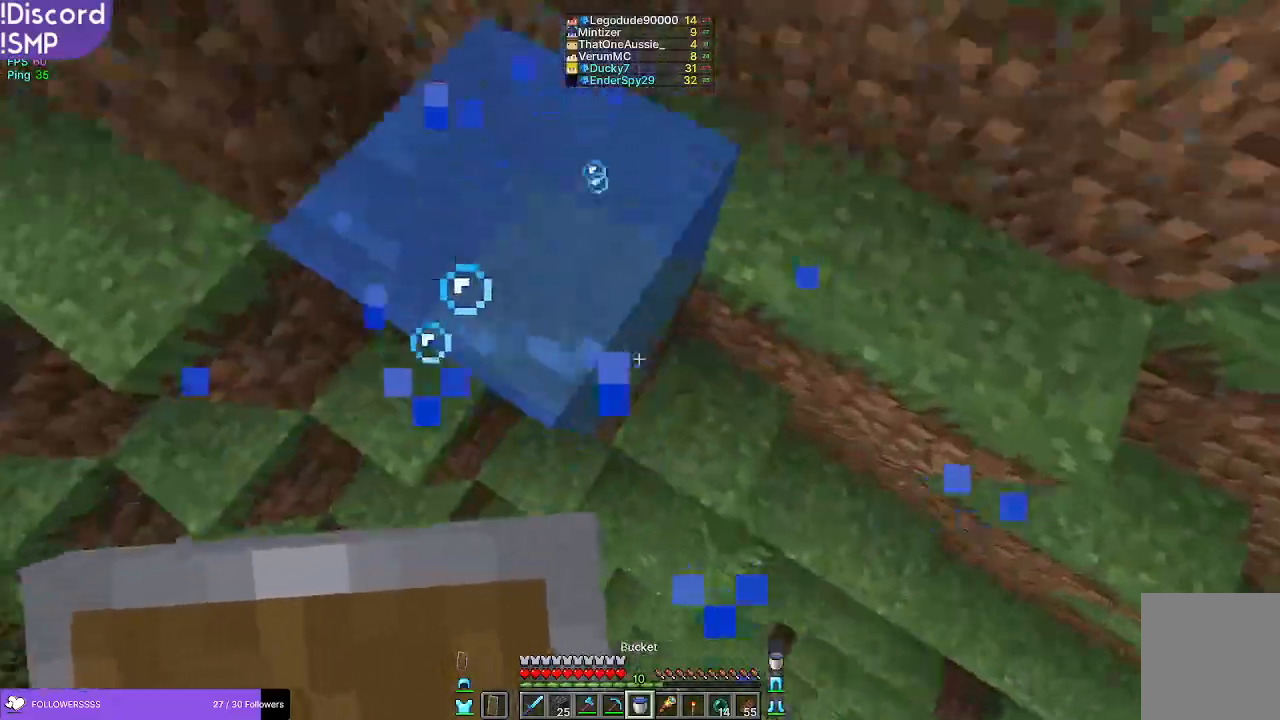
{"keys": ["w"], "mouse": [], "events": [[383, "w", "down"]]}
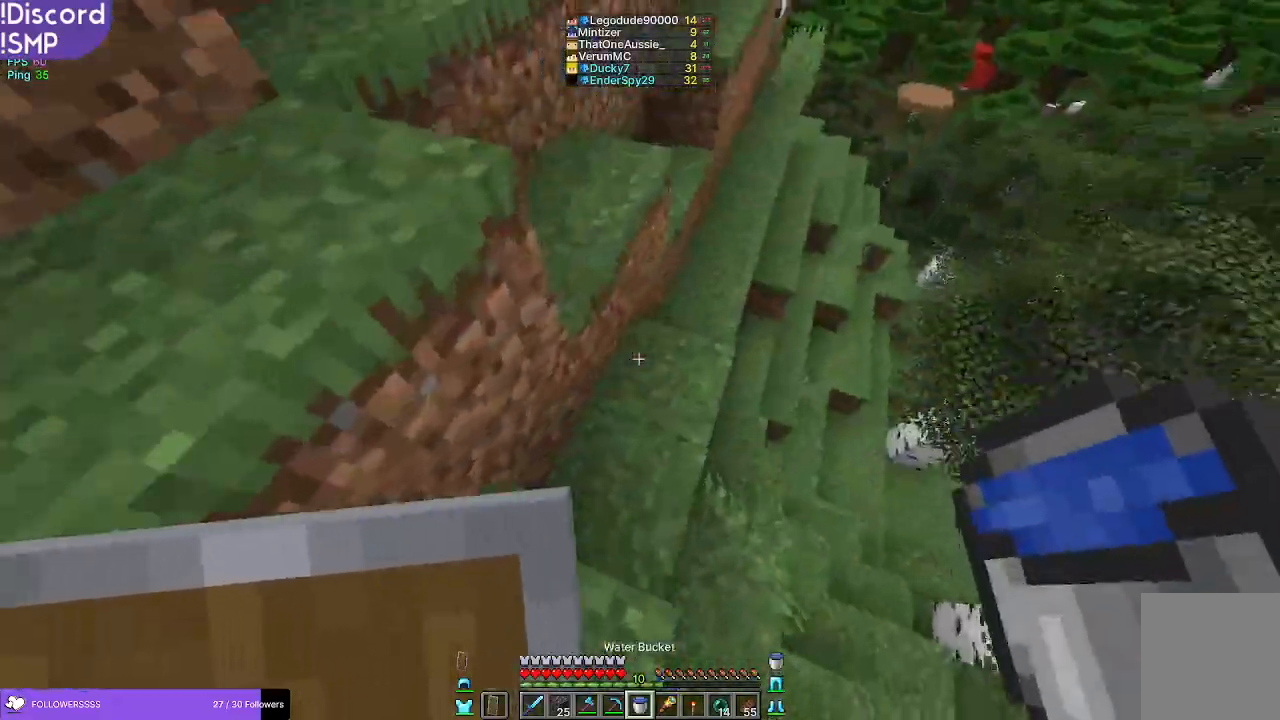
{"keys": ["d", "w"], "mouse": [], "events": [[450, "d", "down"]]}
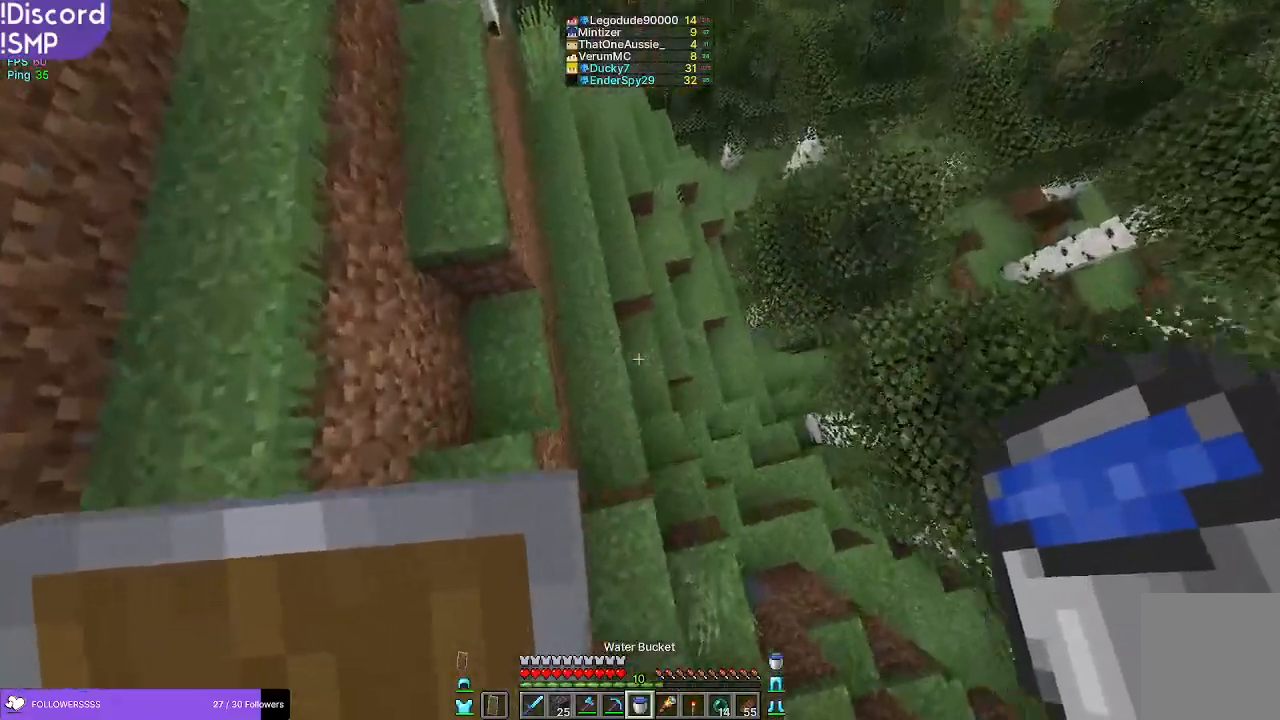
{"keys": [], "mouse": [], "events": [[183, "w", "up"], [200, "d", "up"]]}
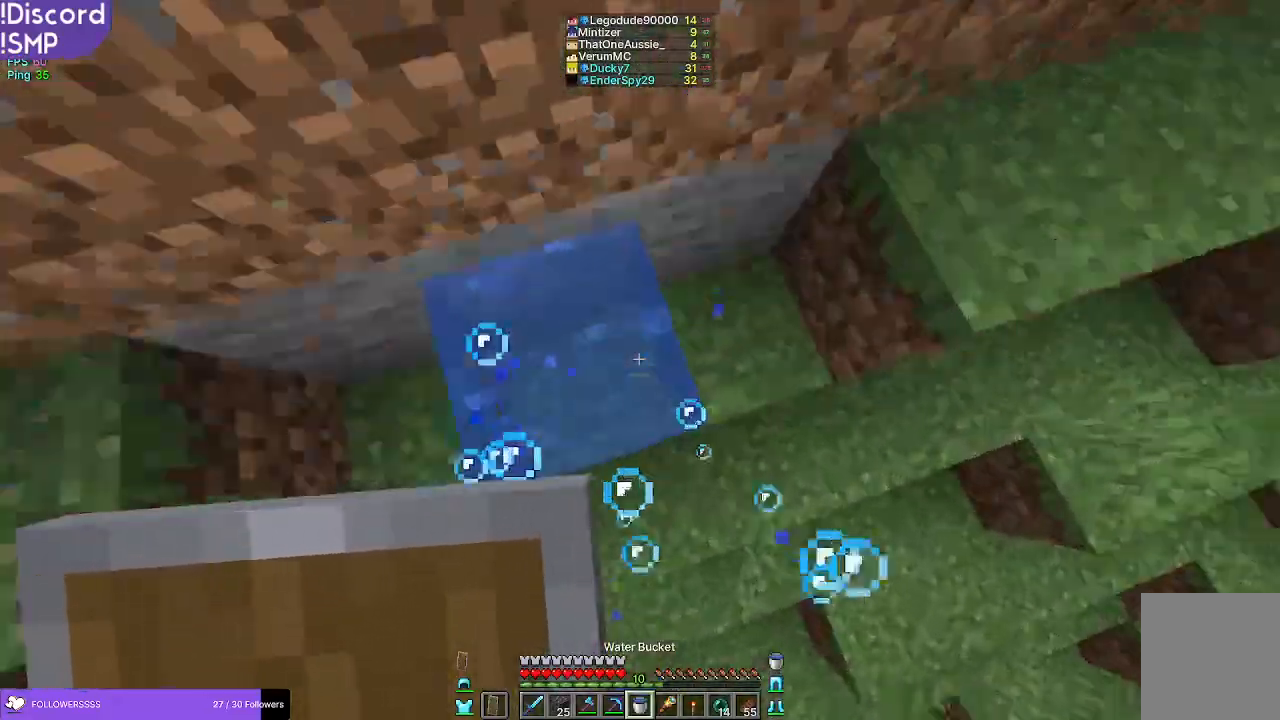
{"keys": ["w"], "mouse": [], "events": [[400, "w", "down"]]}
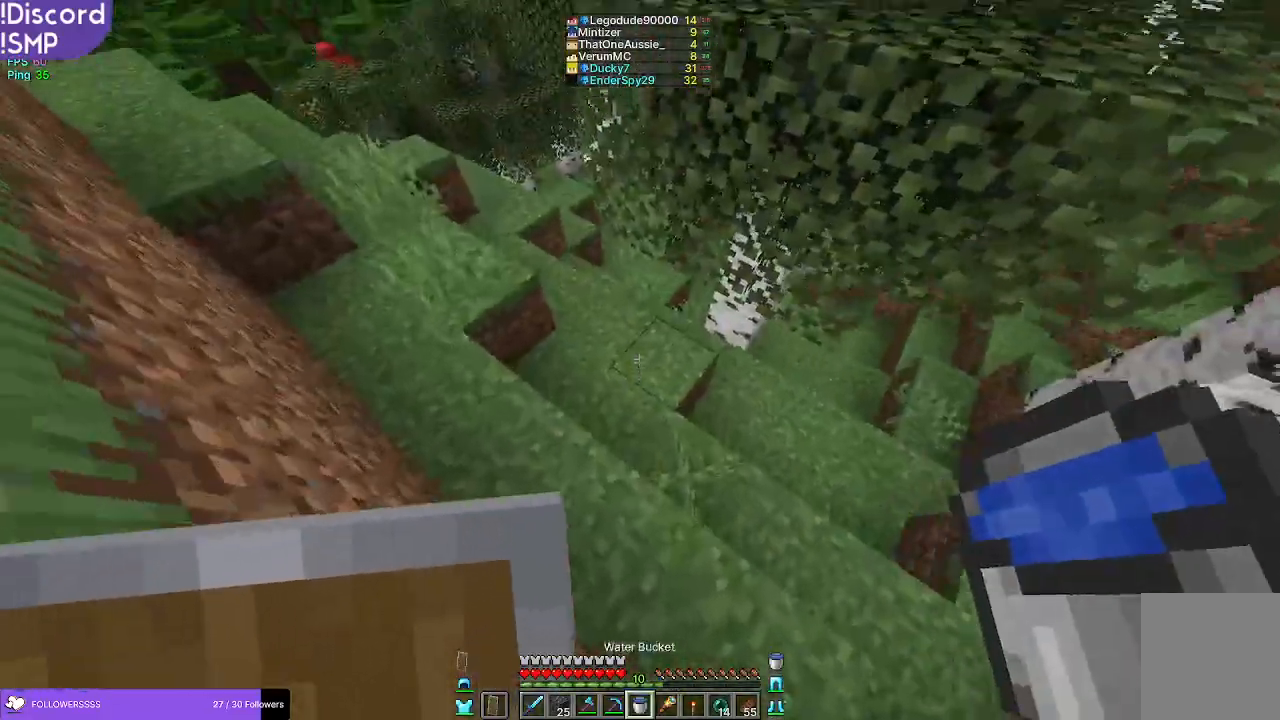
{"keys": ["w"], "mouse": [], "events": []}
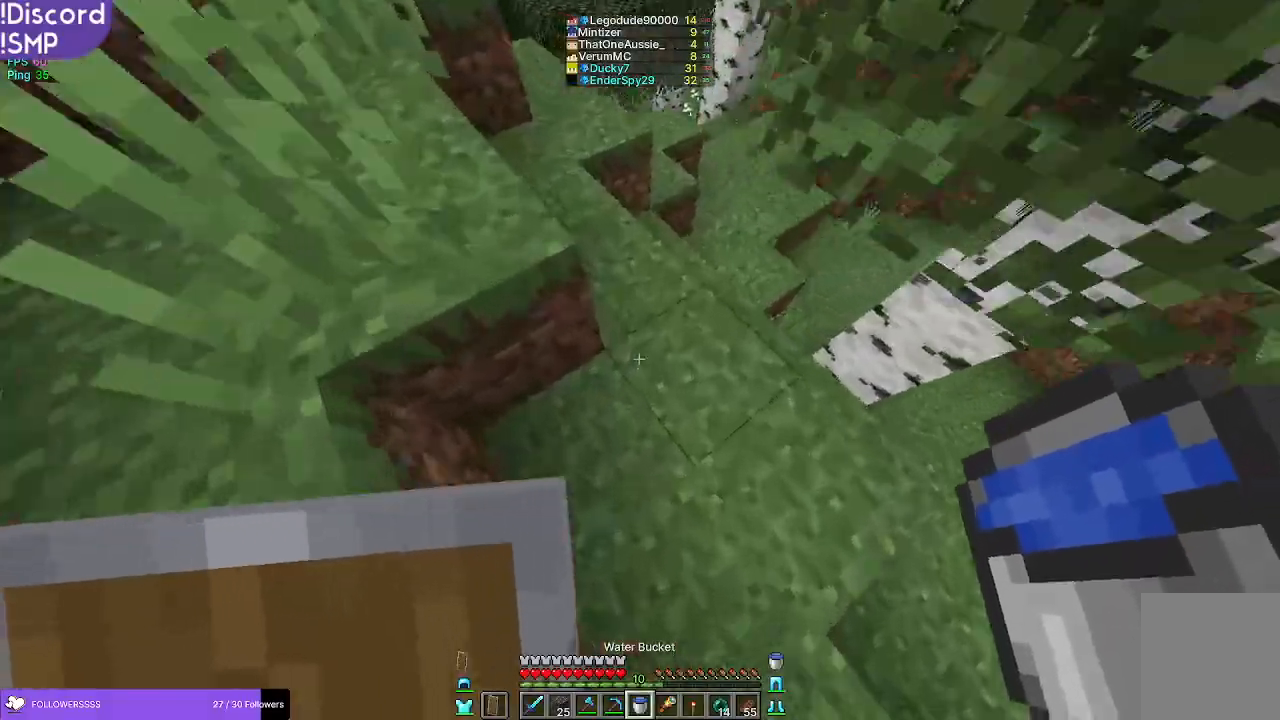
{"keys": ["w"], "mouse": [], "events": []}
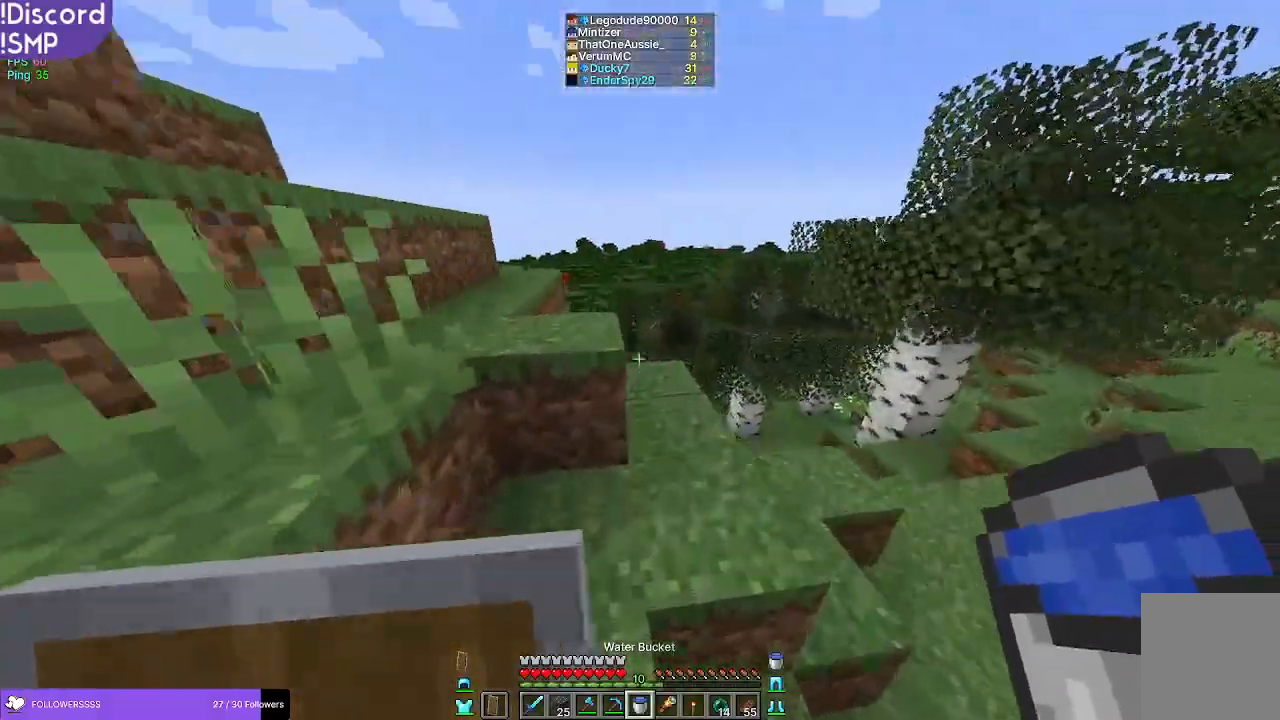
{"keys": ["w"], "mouse": [], "events": []}
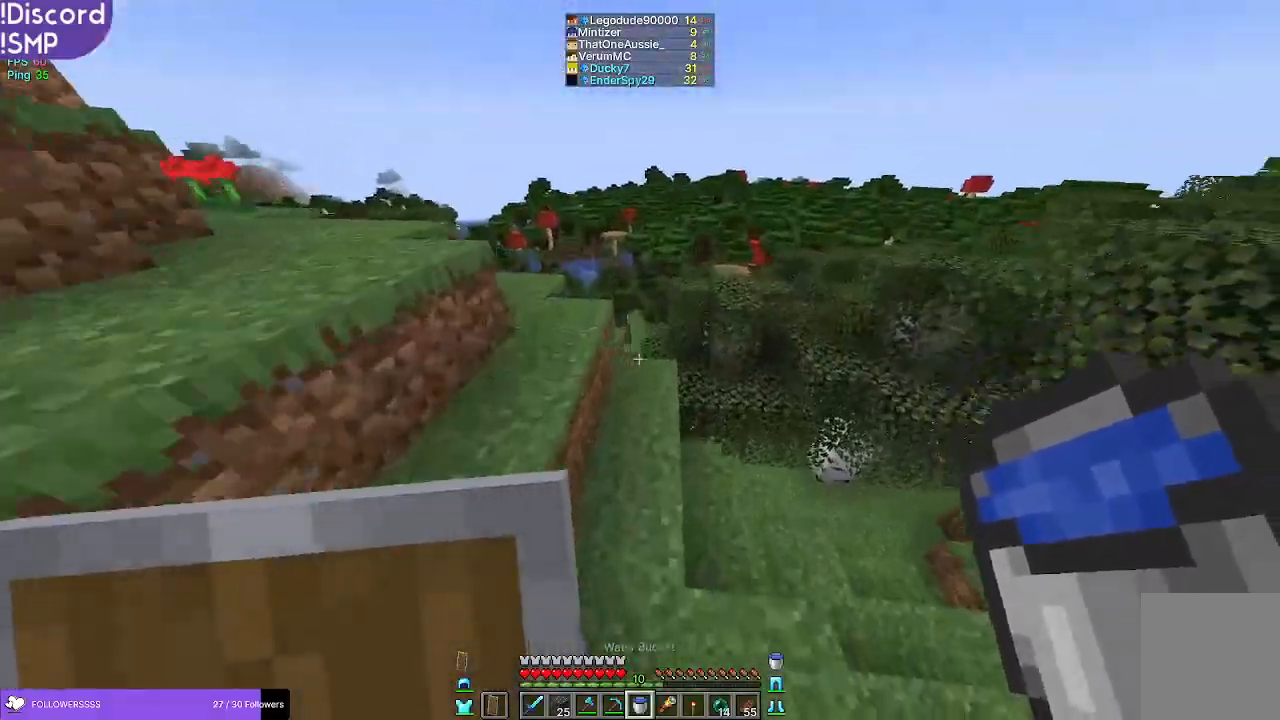
{"keys": ["w"], "mouse": [], "events": []}
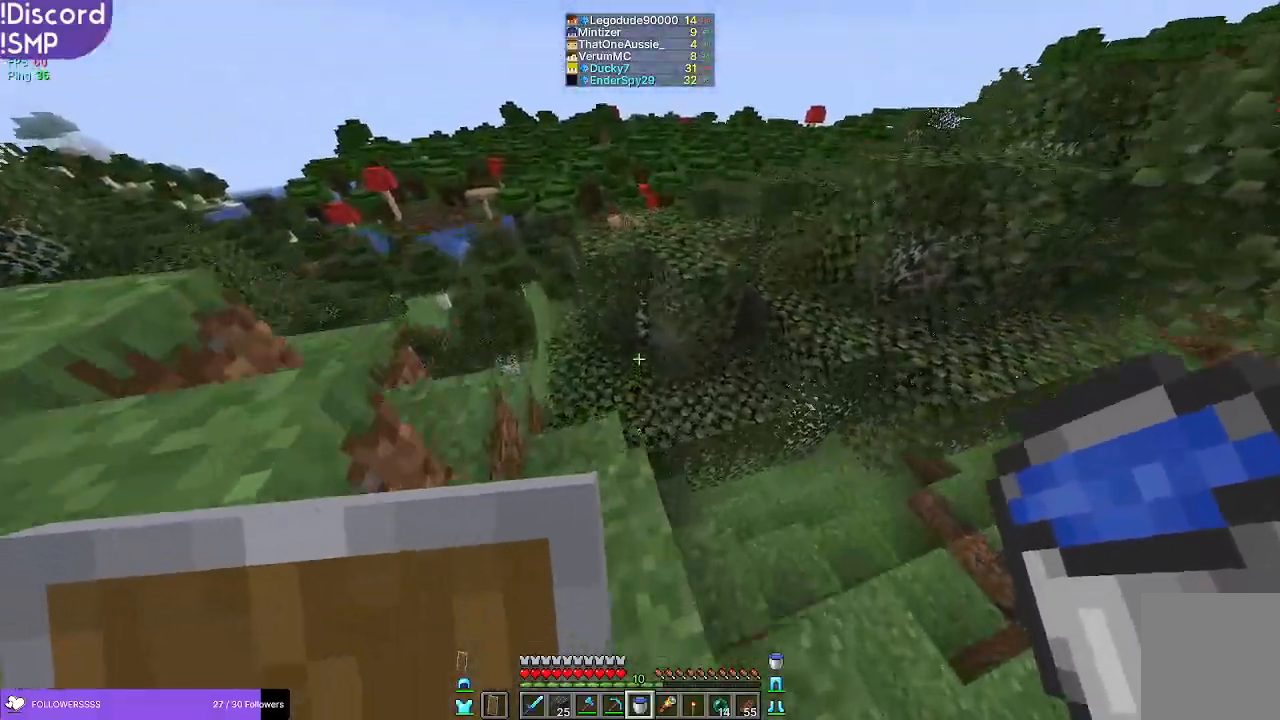
{"keys": ["w"], "mouse": [], "events": []}
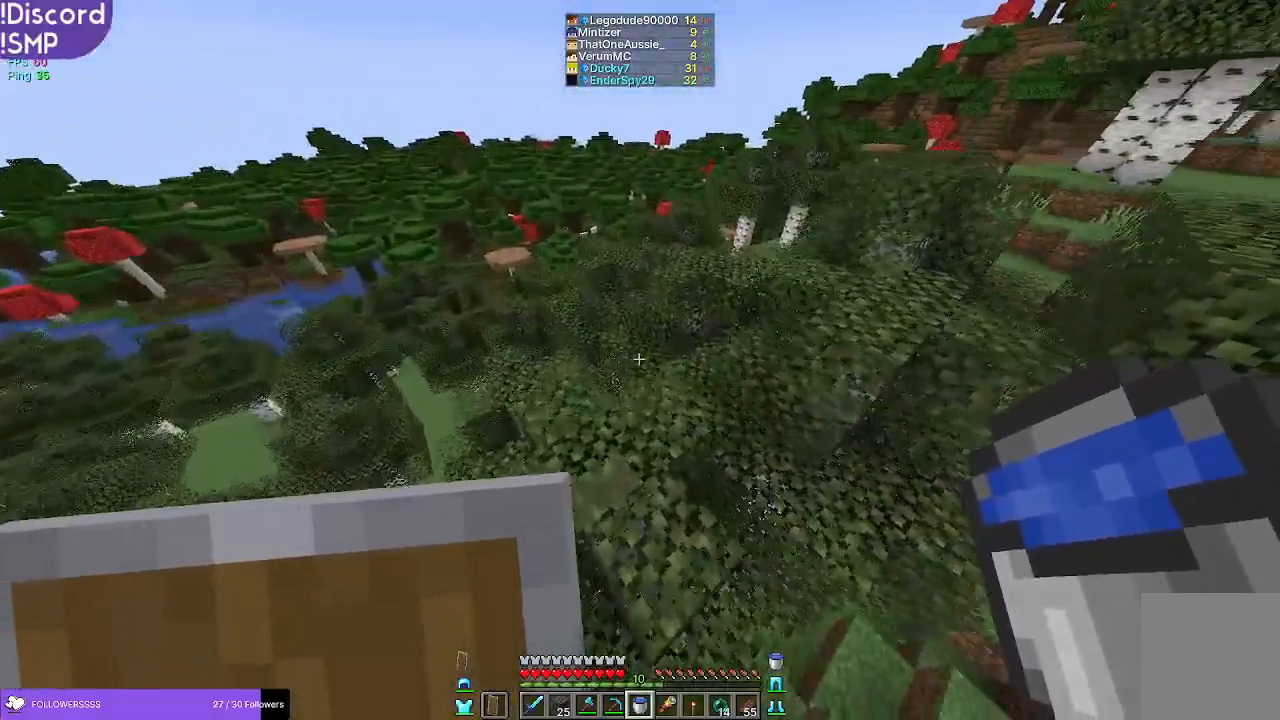
{"keys": ["w"], "mouse": [], "events": []}
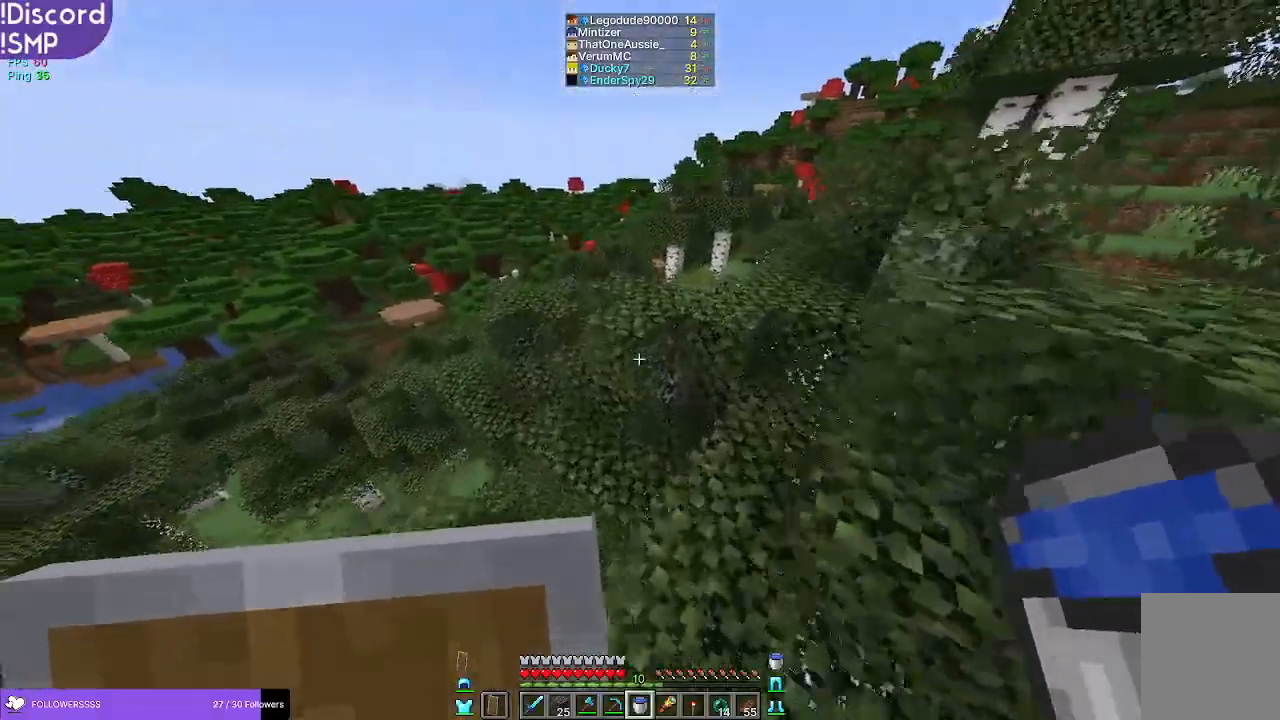
{"keys": ["w"], "mouse": [], "events": []}
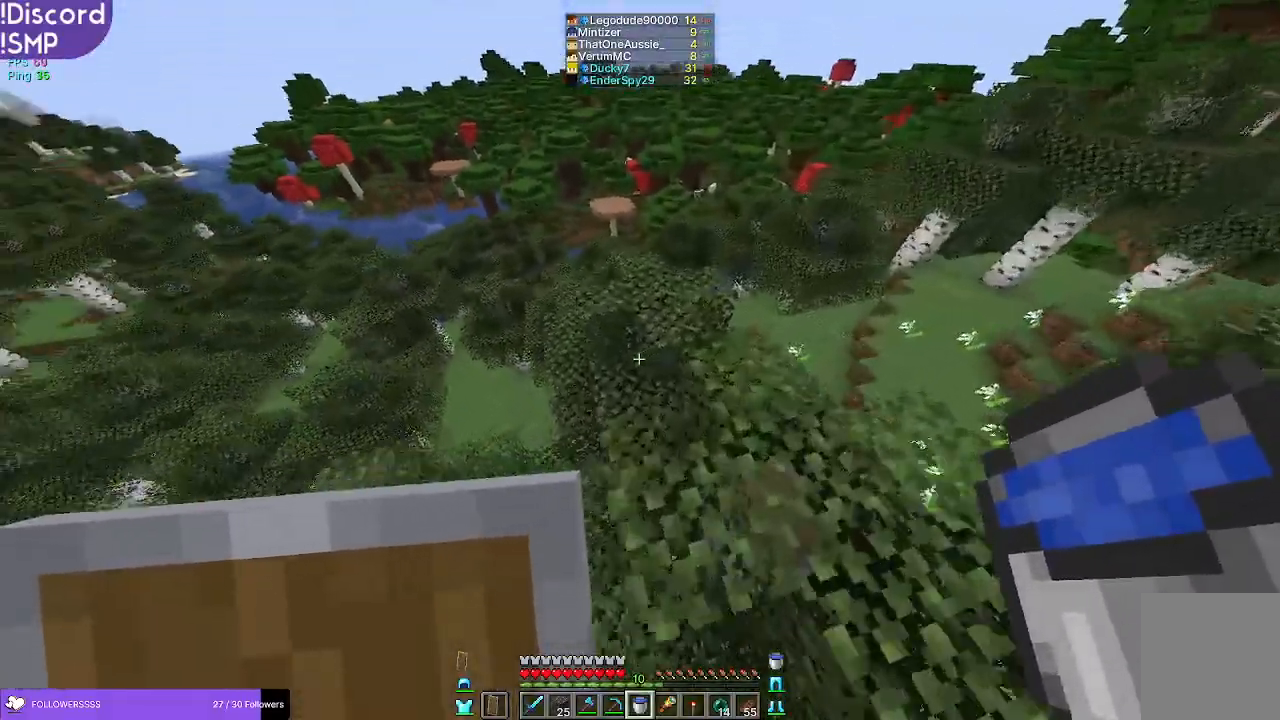
{"keys": ["w"], "mouse": [], "events": []}